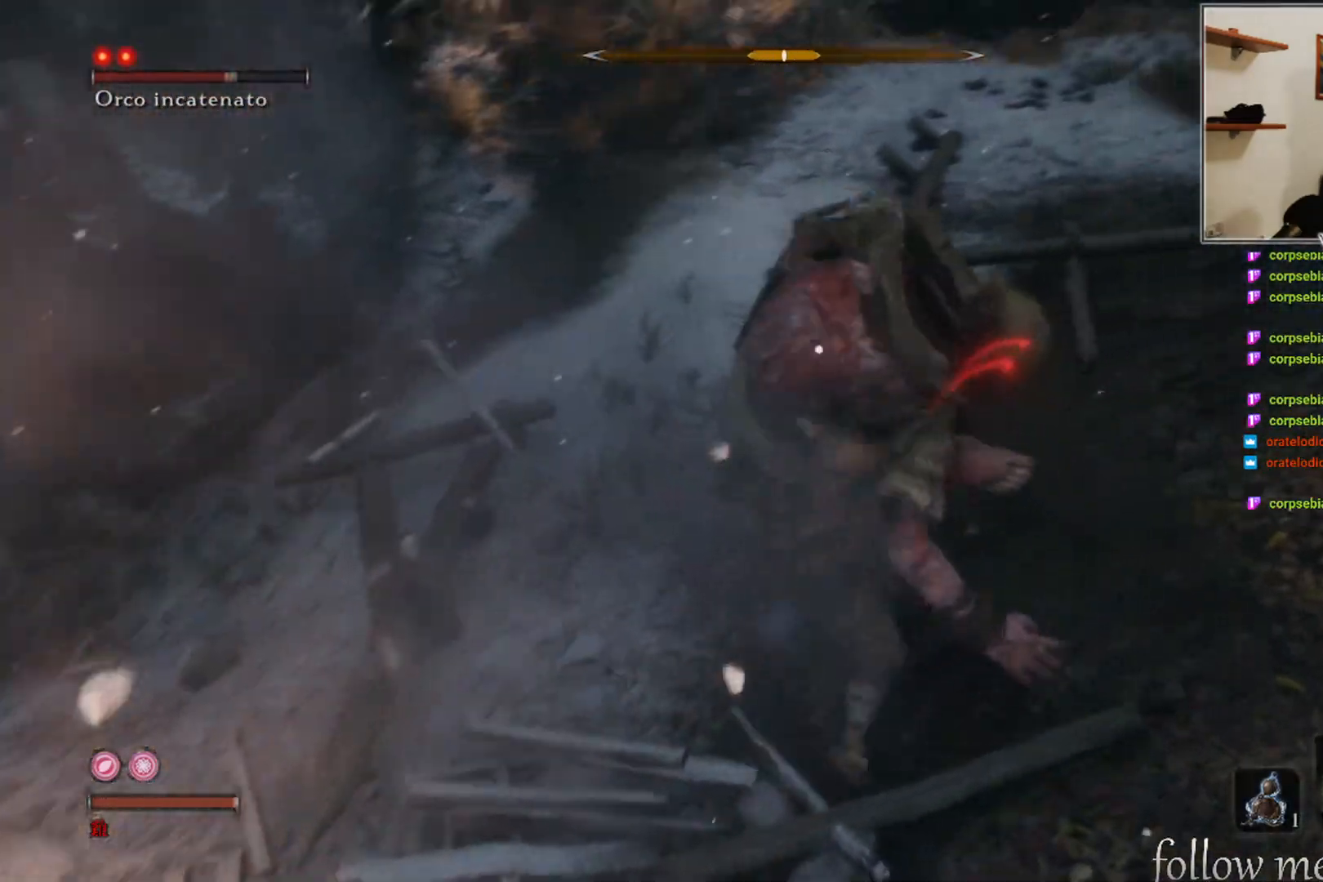
Gameplay with a controller (Xbox layout); each line is a JSON object with the inputs held at the frame after it. "events" lists button and stick changes between this image and that frame as [ms after this image, input, new state], when the widget could be followed in between.
{"buttons": [], "left_stick": "down", "right_stick": "center", "events": [[217, "left_stick", "down"]]}
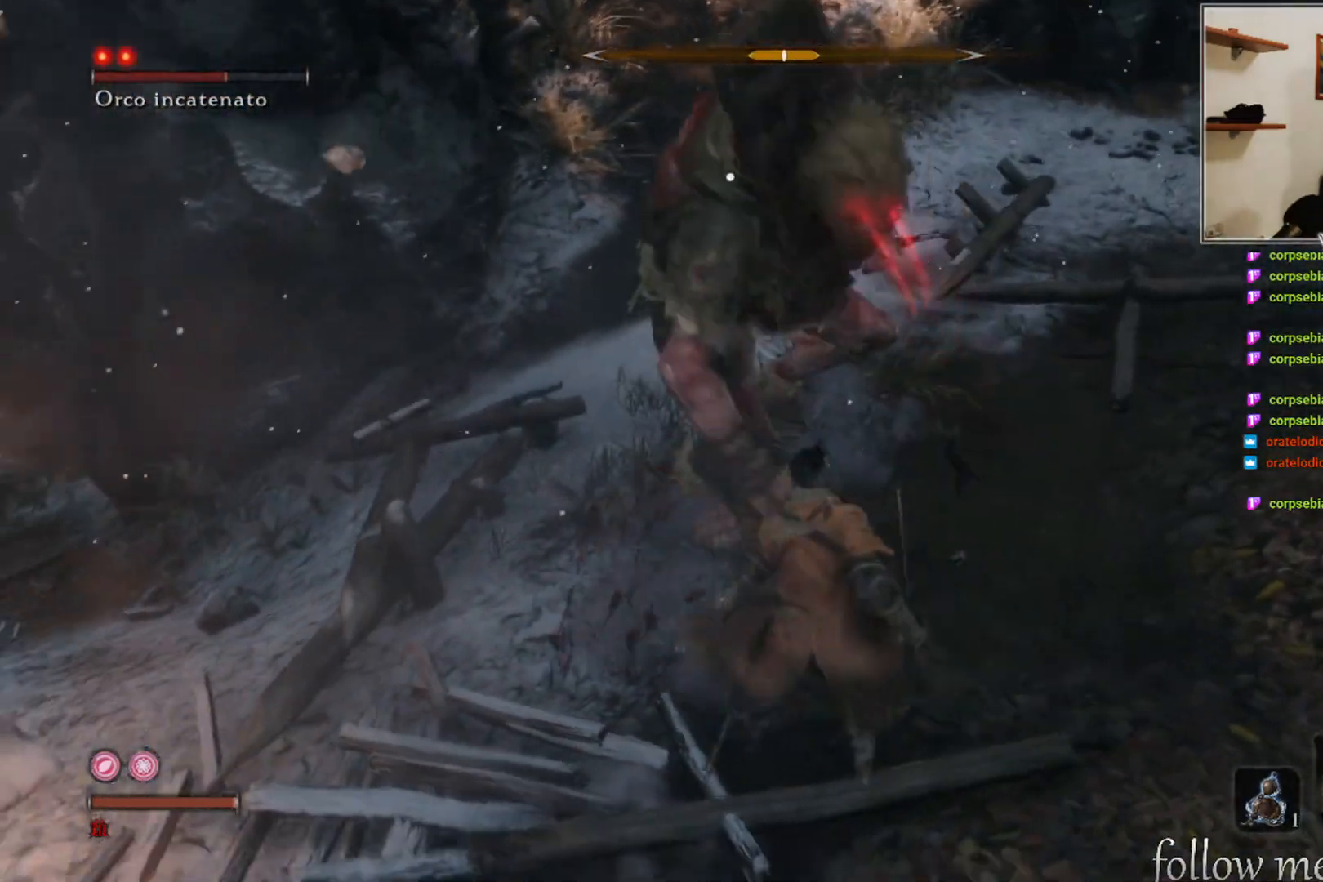
{"buttons": [], "left_stick": "down-right", "right_stick": "center", "events": [[183, "left_stick", "down-right"]]}
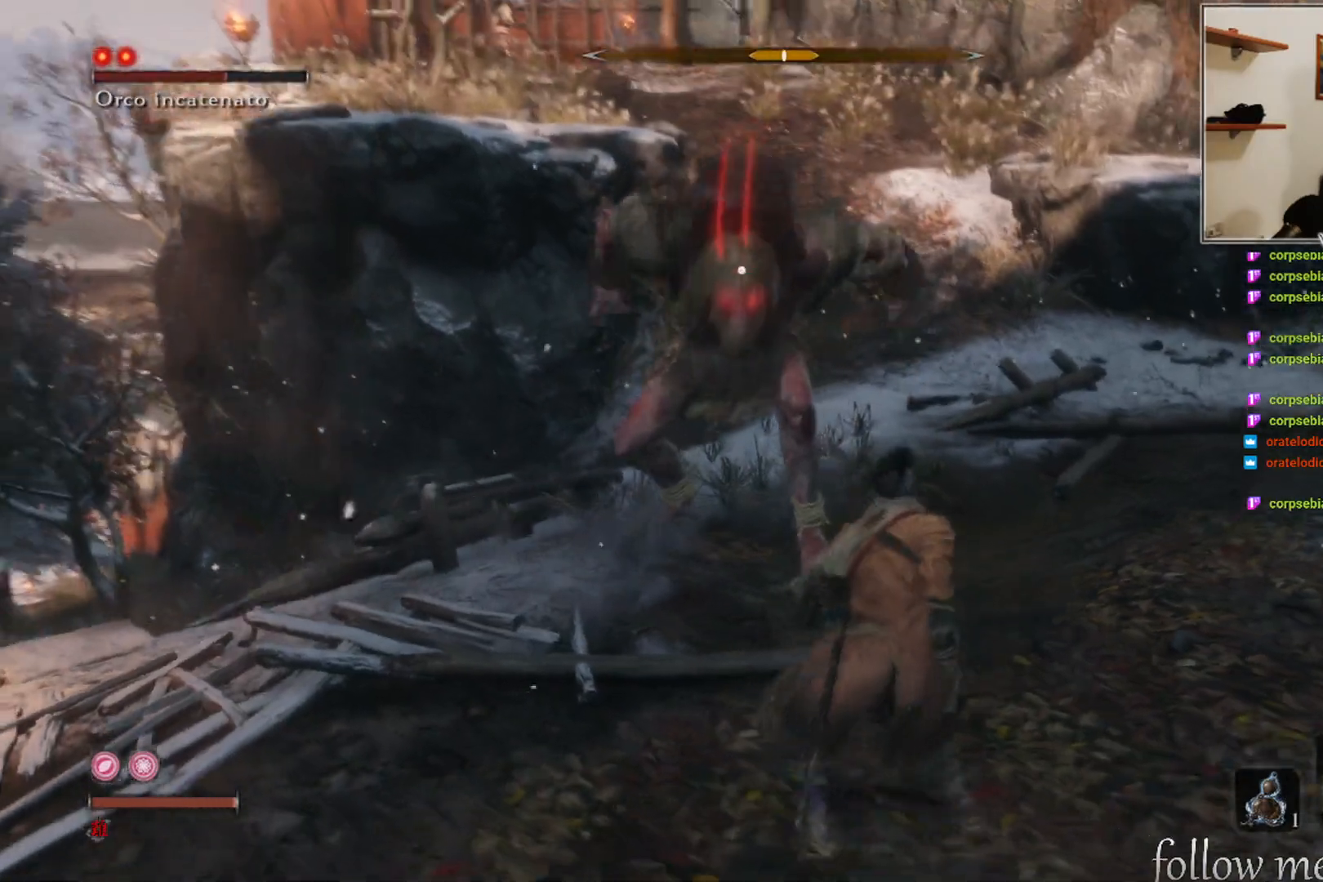
{"buttons": [], "left_stick": "down-right", "right_stick": "center", "events": [[33, "left_stick", "right"], [217, "left_stick", "down-right"]]}
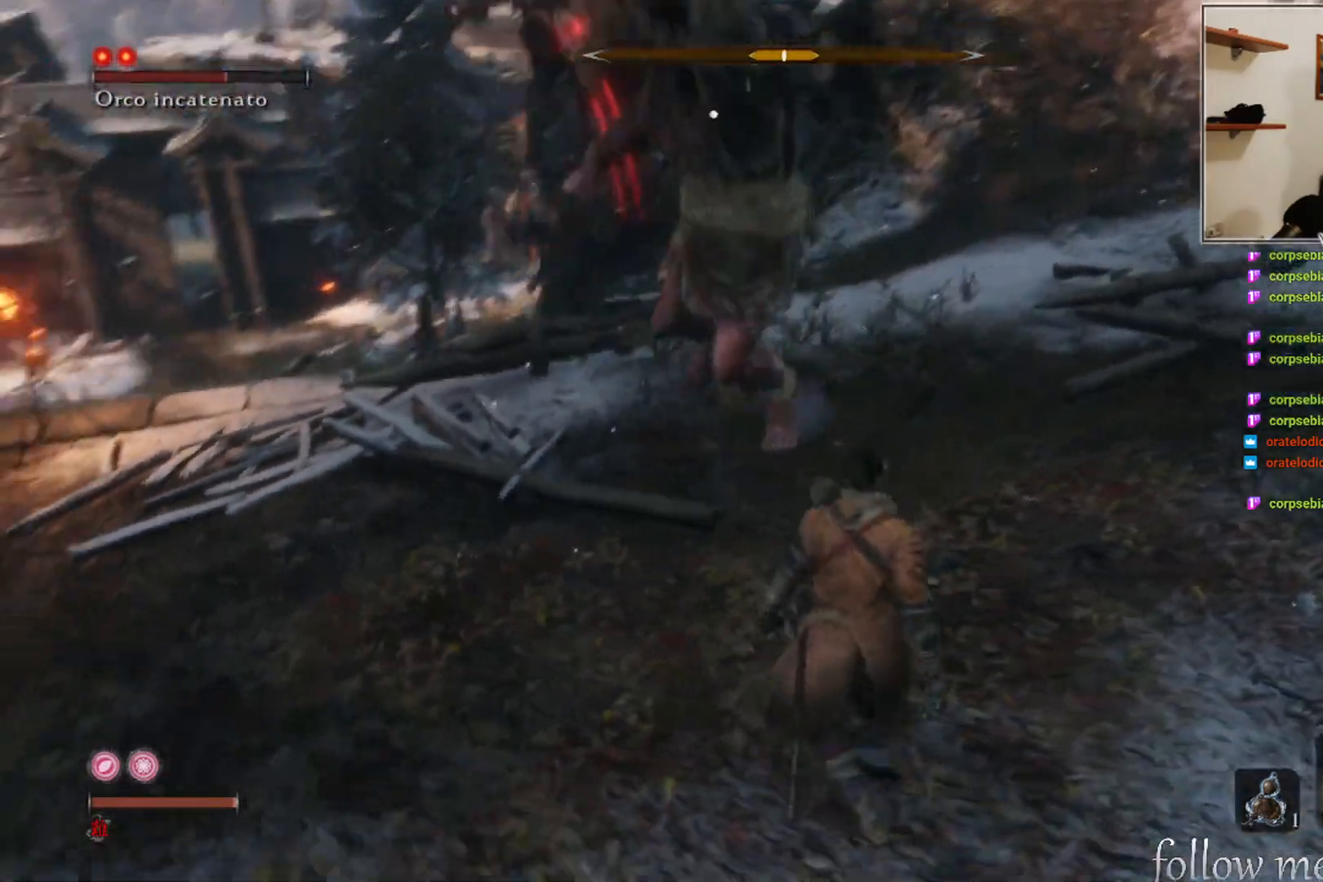
{"buttons": [], "left_stick": "down-right", "right_stick": "center", "events": [[383, "B", "down"], [483, "B", "up"]]}
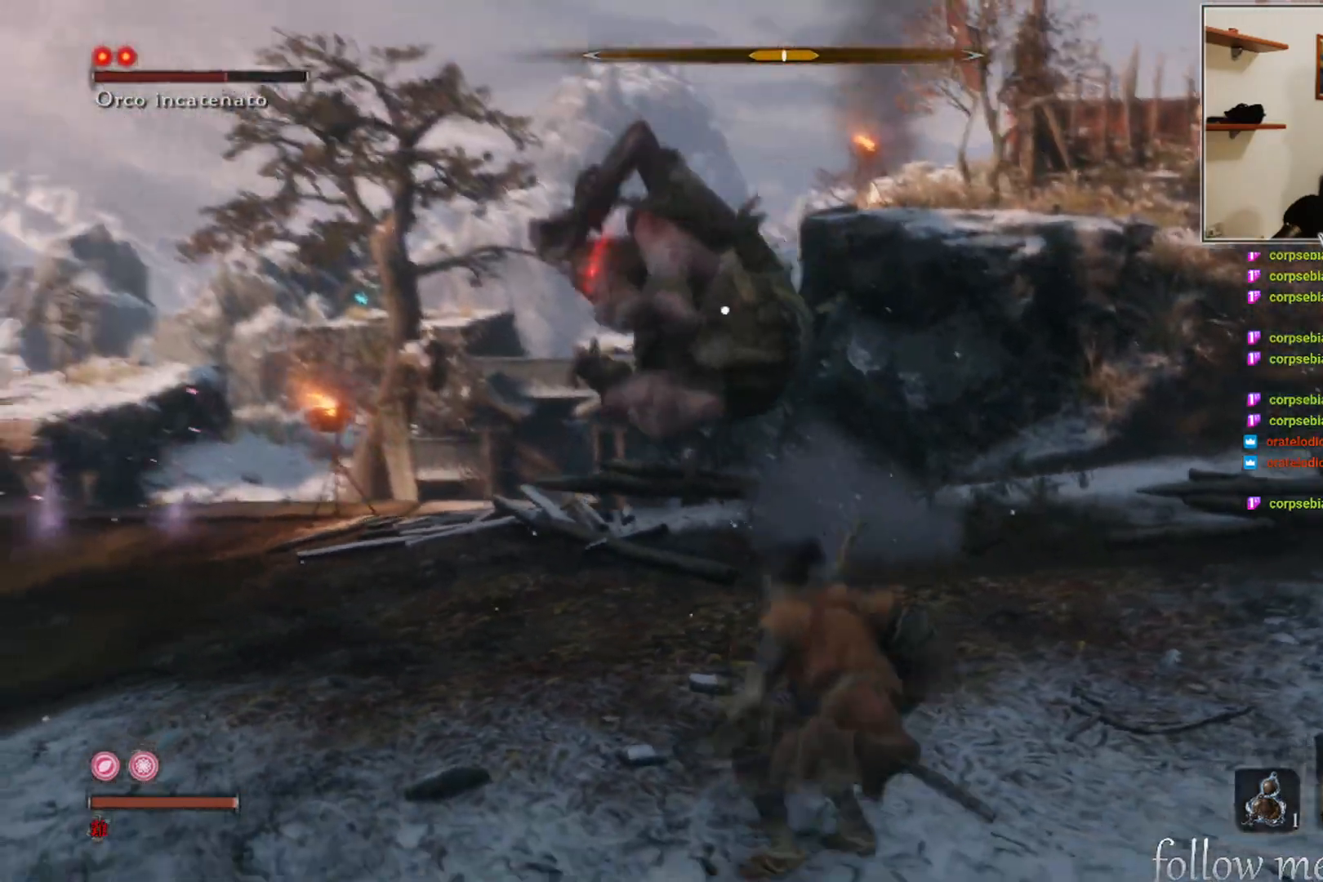
{"buttons": [], "left_stick": "up-right", "right_stick": "center", "events": [[217, "left_stick", "right"], [317, "left_stick", "up-right"]]}
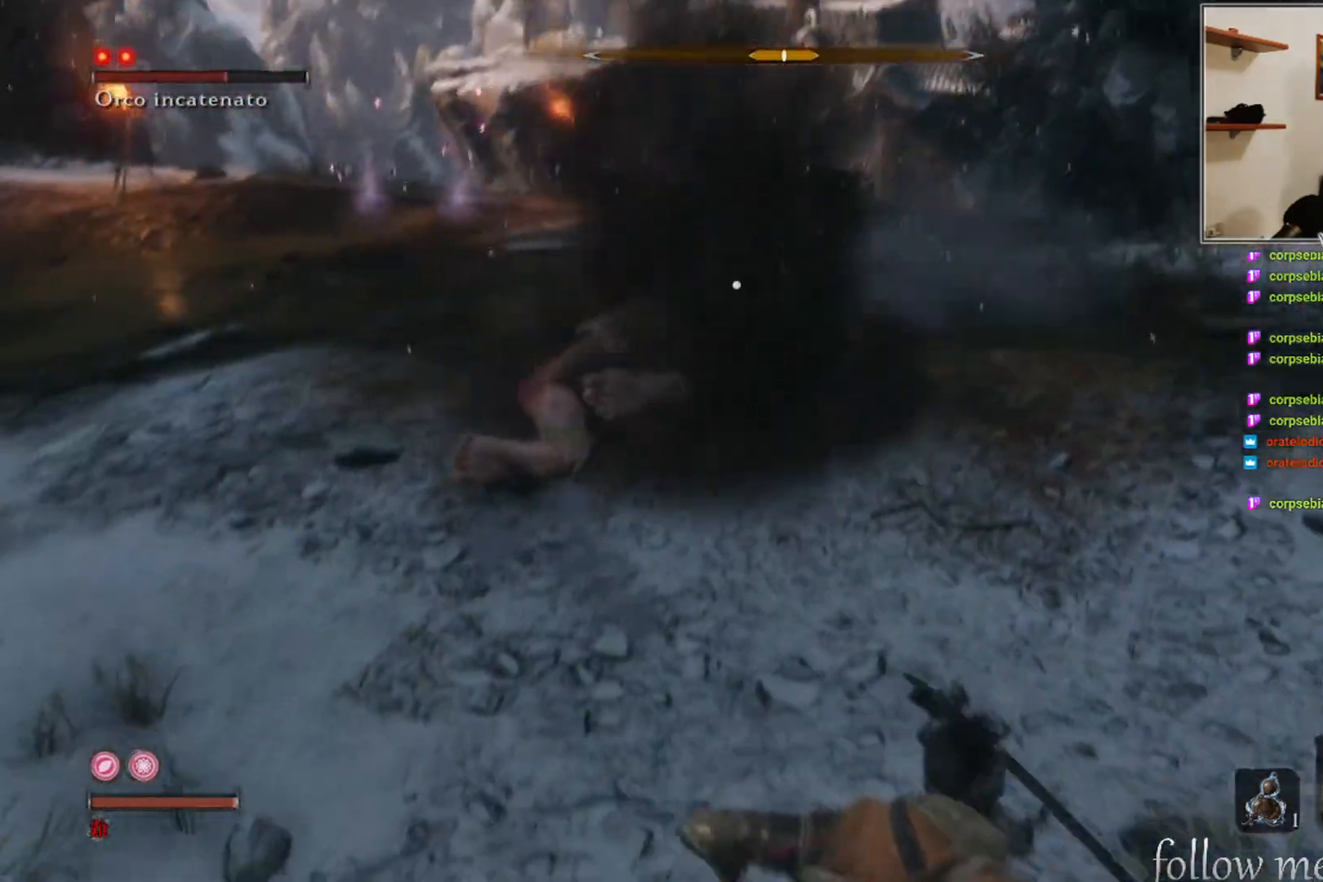
{"buttons": [], "left_stick": "up", "right_stick": "center", "events": [[350, "R1", "down"], [450, "R1", "up"], [500, "left_stick", "up"]]}
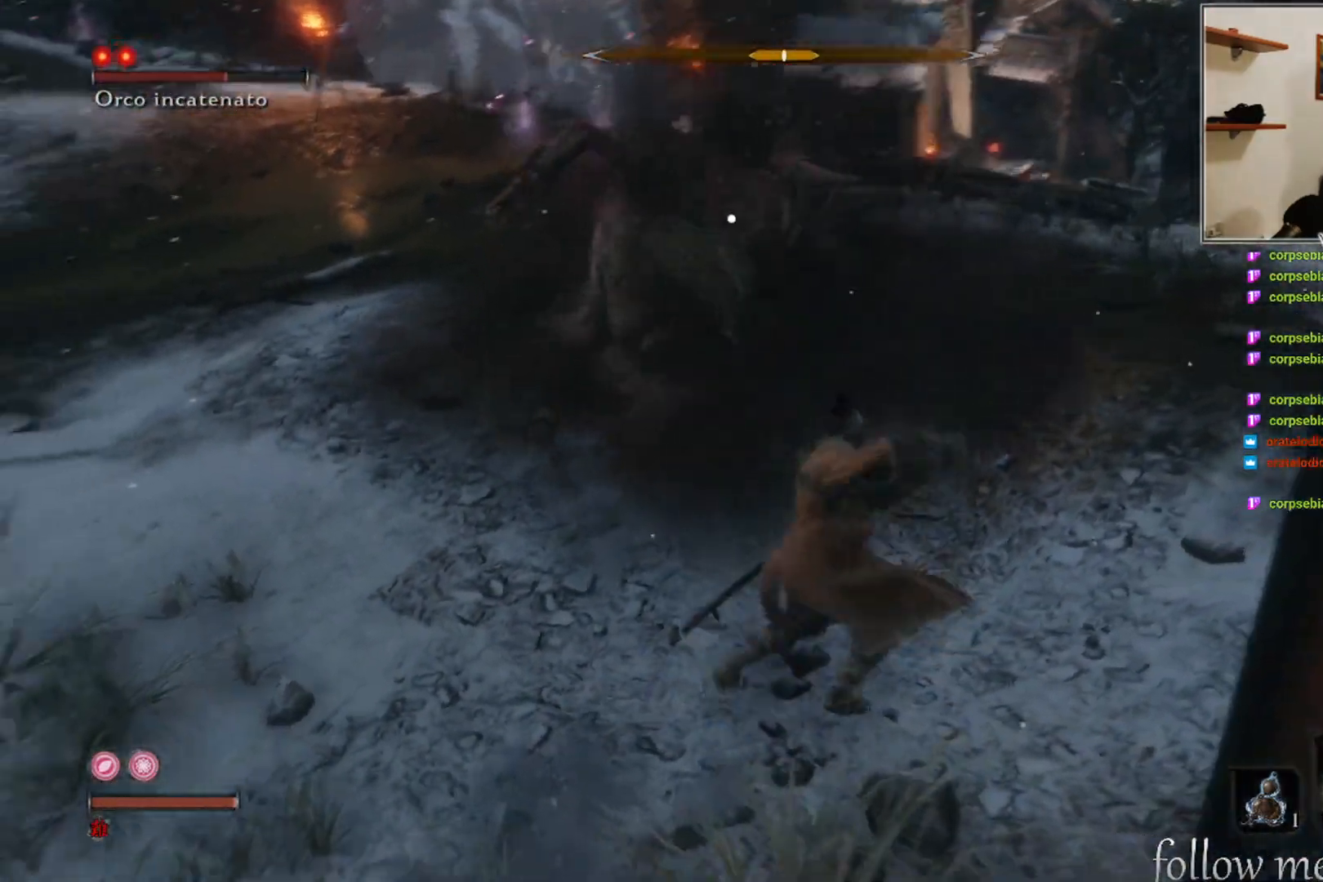
{"buttons": [], "left_stick": "center", "right_stick": "center", "events": [[17, "R1", "down"], [100, "R1", "up"], [200, "R1", "down"], [250, "left_stick", "center"], [283, "R1", "up"], [367, "R1", "down"], [433, "R1", "up"]]}
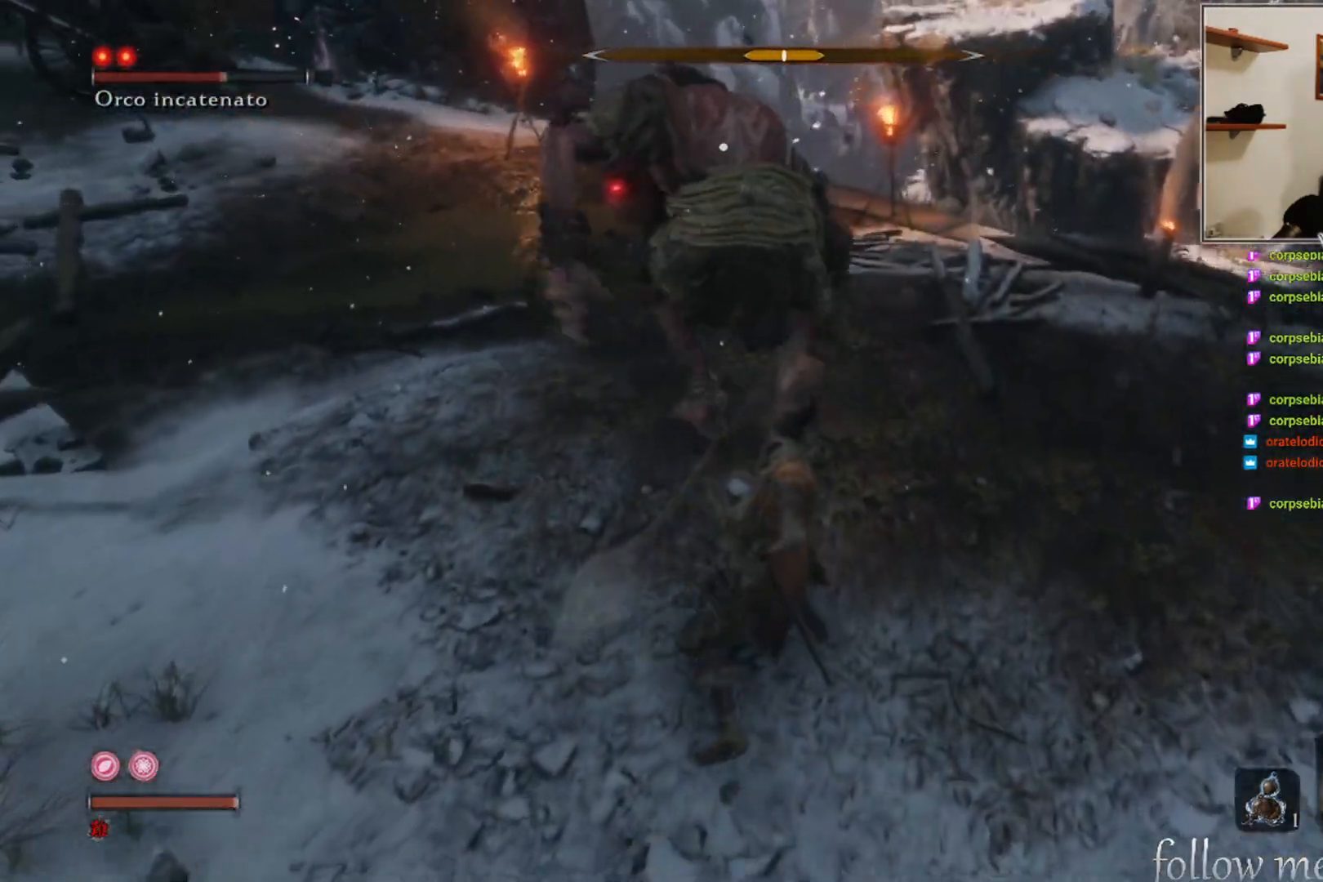
{"buttons": [], "left_stick": "right", "right_stick": "center", "events": [[400, "left_stick", "right"]]}
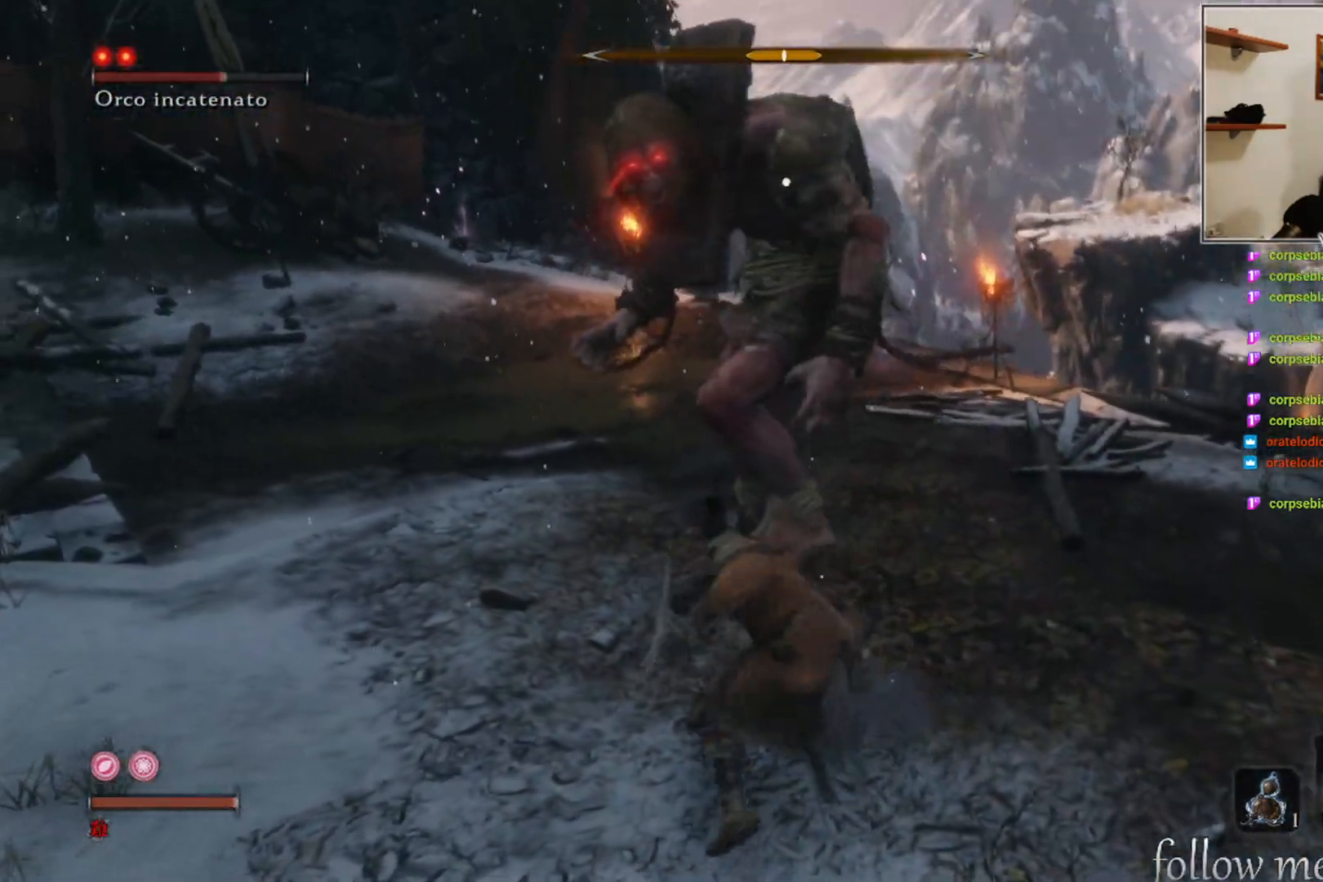
{"buttons": [], "left_stick": "right", "right_stick": "center", "events": []}
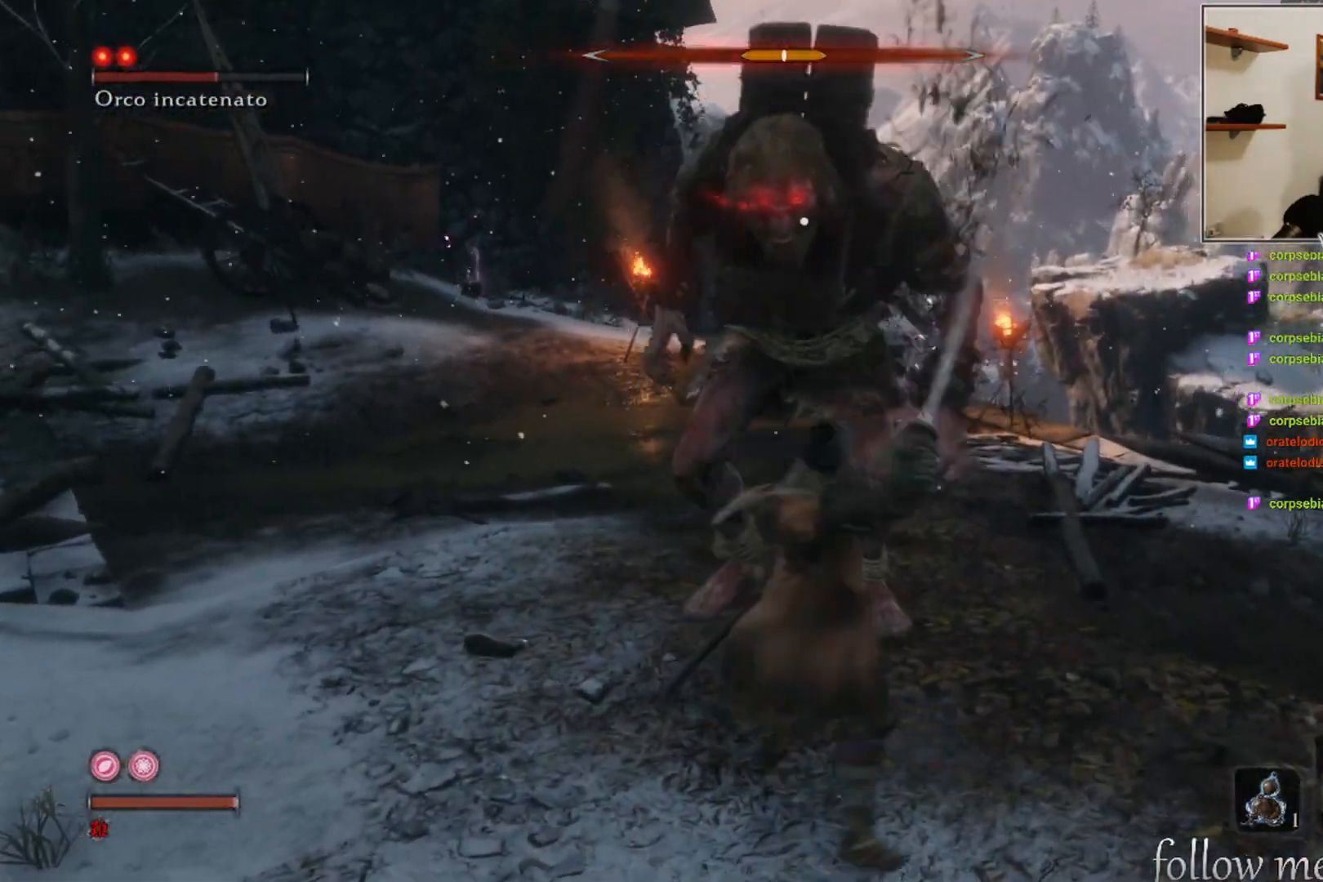
{"buttons": [], "left_stick": "right", "right_stick": "center", "events": []}
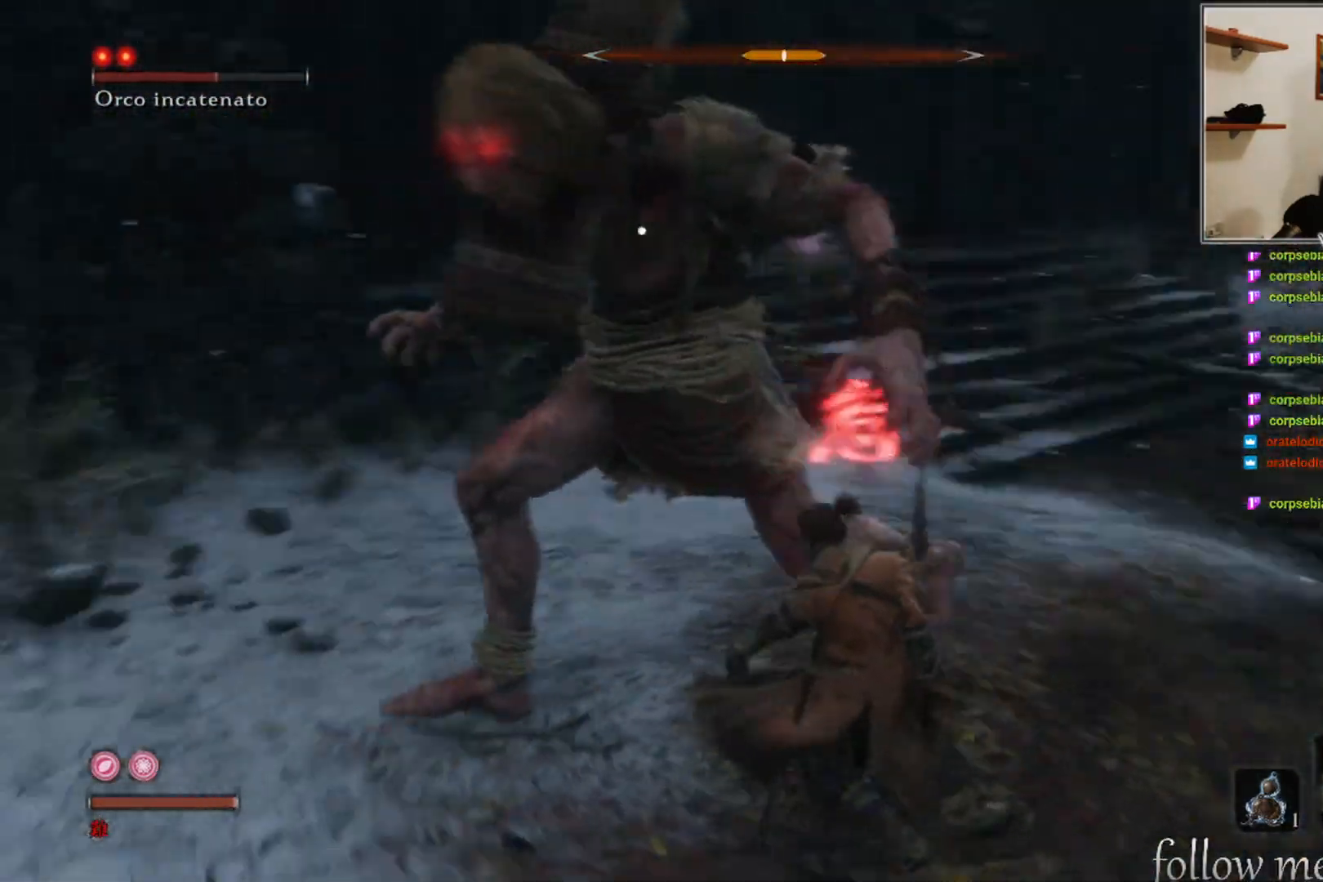
{"buttons": [], "left_stick": "right", "right_stick": "center", "events": [[150, "B", "down"], [267, "B", "up"]]}
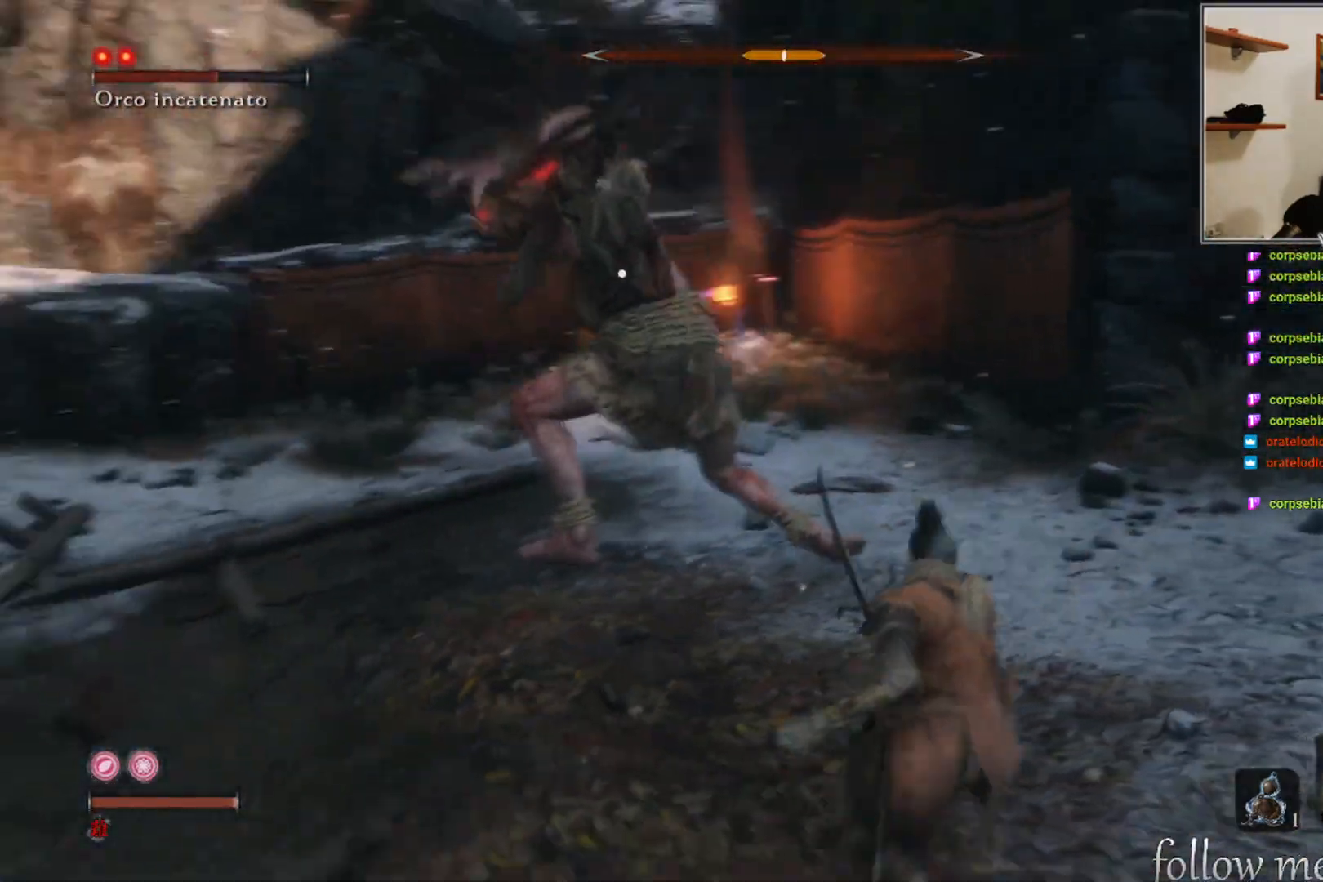
{"buttons": [], "left_stick": "up-right", "right_stick": "center", "events": [[17, "left_stick", "up-right"]]}
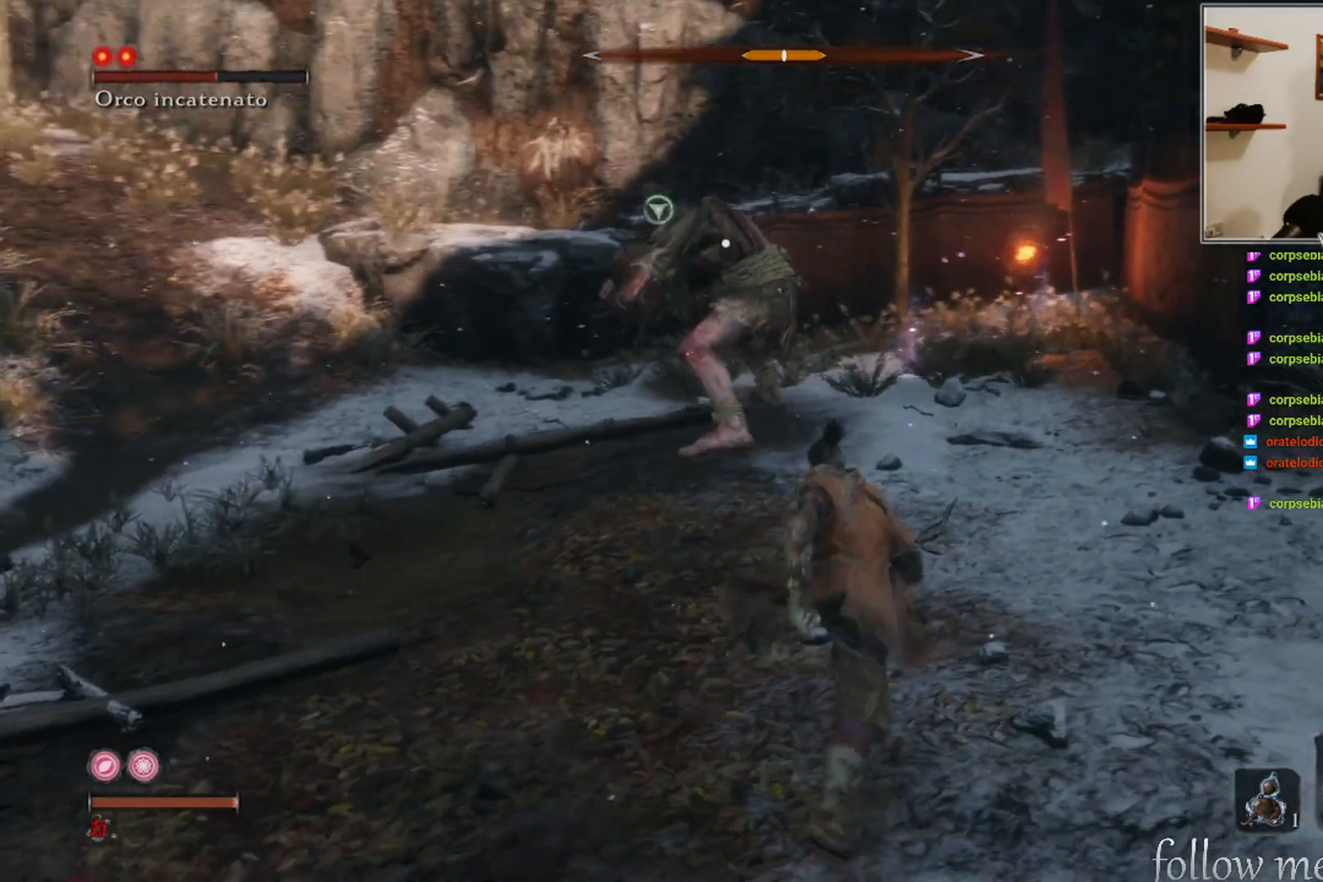
{"buttons": ["R1"], "left_stick": "up", "right_stick": "center", "events": [[17, "left_stick", "up"], [483, "R1", "down"]]}
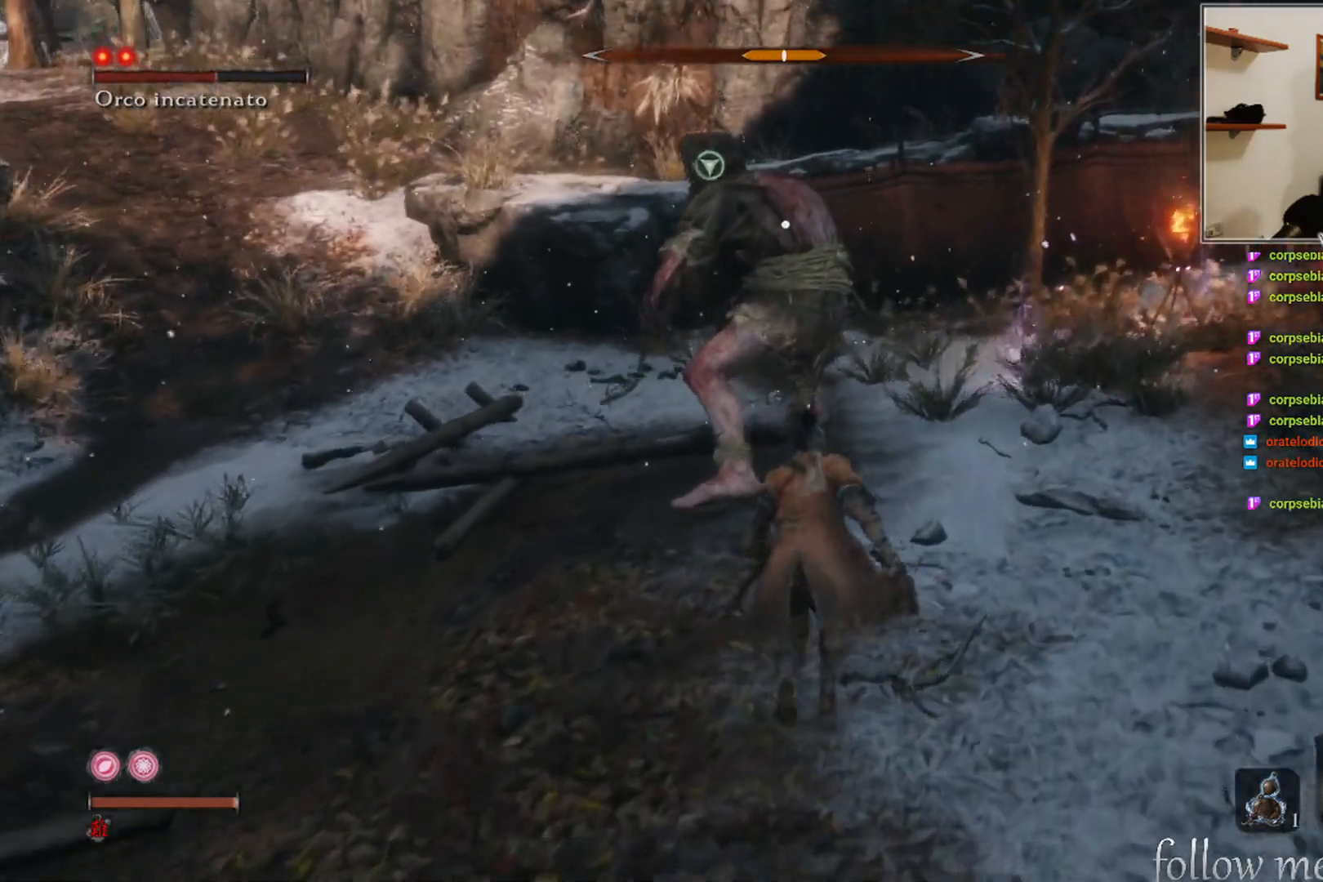
{"buttons": ["R1"], "left_stick": "center", "right_stick": "center", "events": [[67, "R1", "up"], [117, "left_stick", "center"], [150, "R1", "down"], [217, "R1", "up"], [300, "R1", "down"], [367, "R1", "up"], [467, "R1", "down"]]}
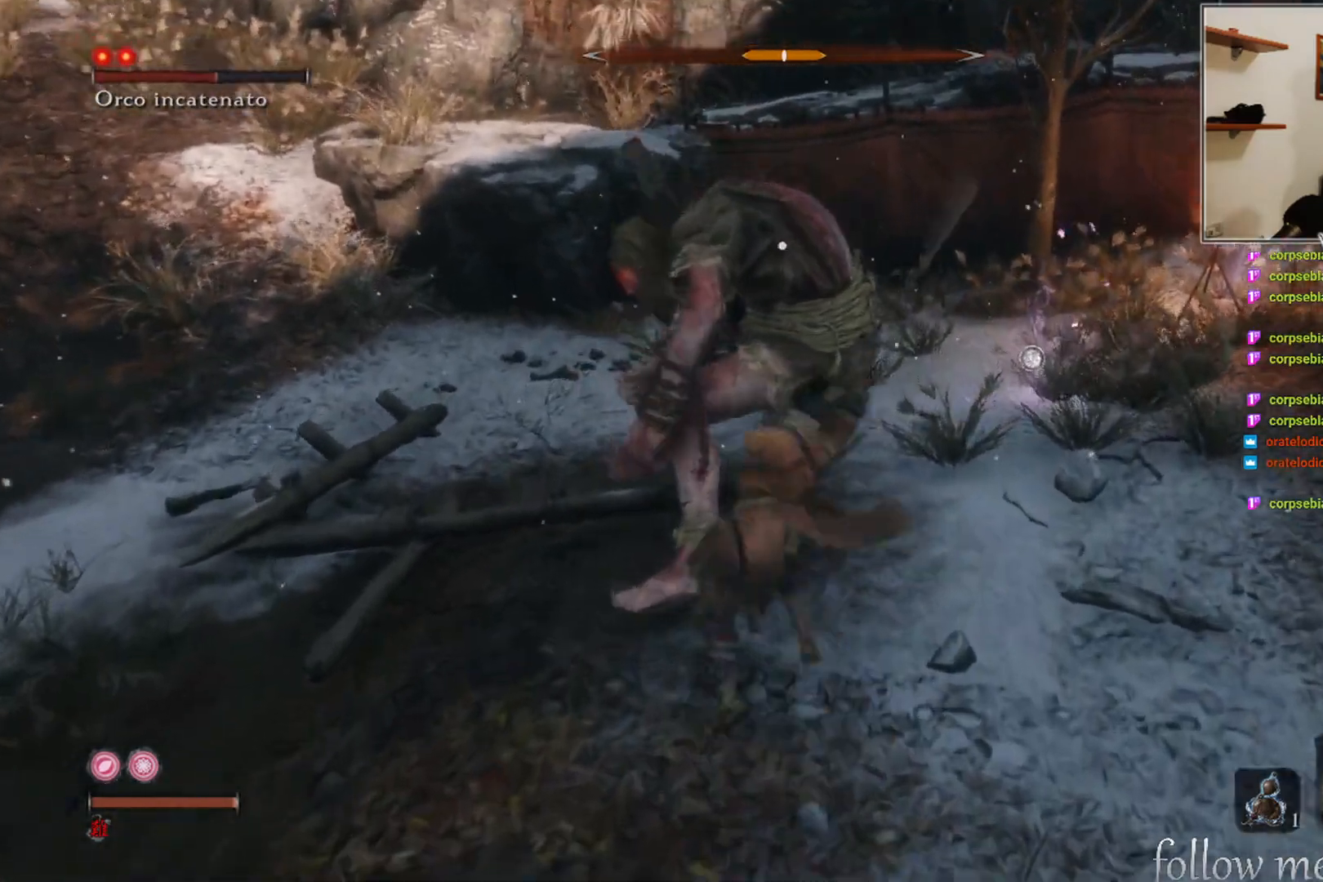
{"buttons": [], "left_stick": "center", "right_stick": "center", "events": [[17, "R1", "up"], [117, "R1", "down"], [183, "R1", "up"], [267, "R1", "down"], [317, "R1", "up"]]}
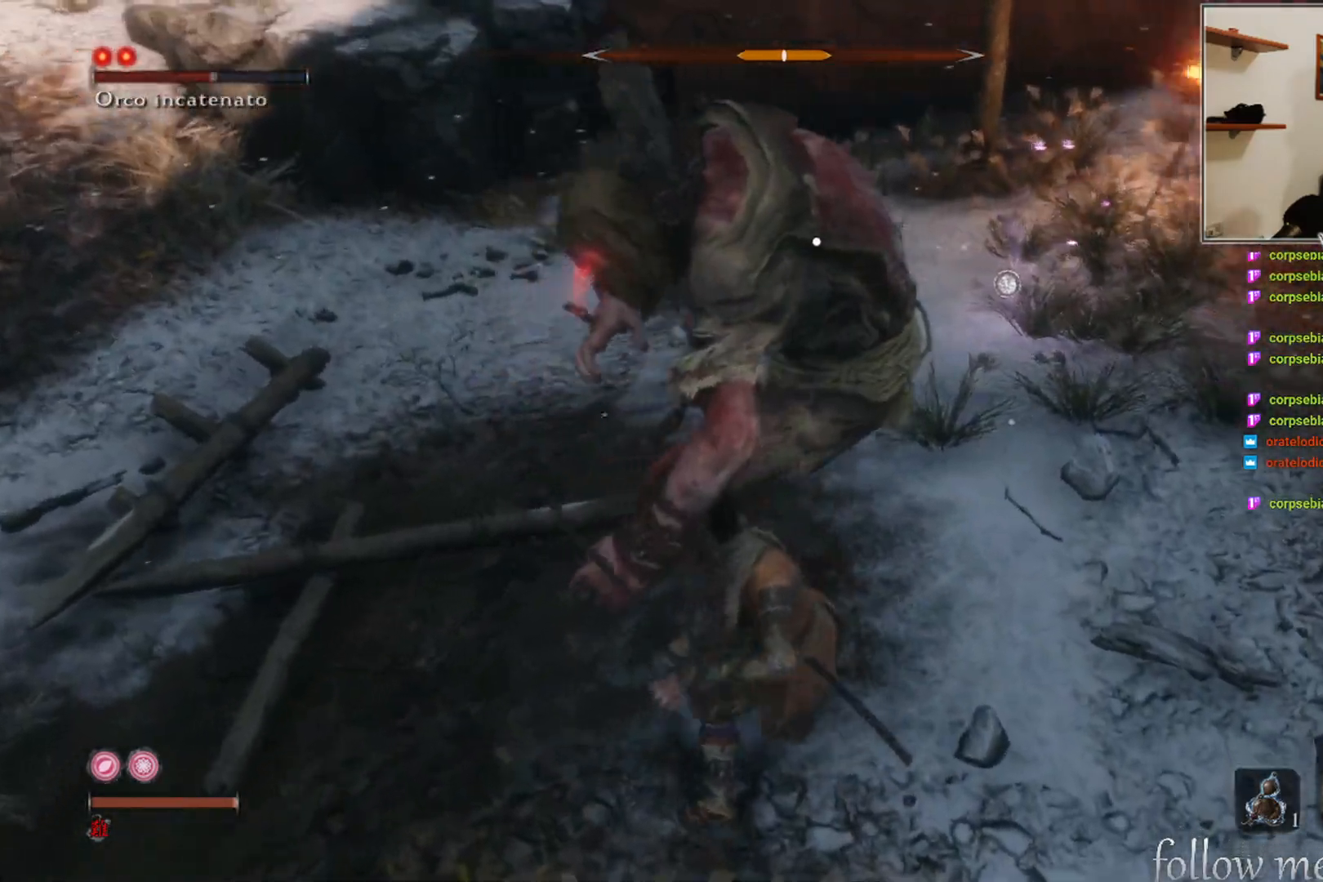
{"buttons": [], "left_stick": "down", "right_stick": "center", "events": [[50, "left_stick", "down"]]}
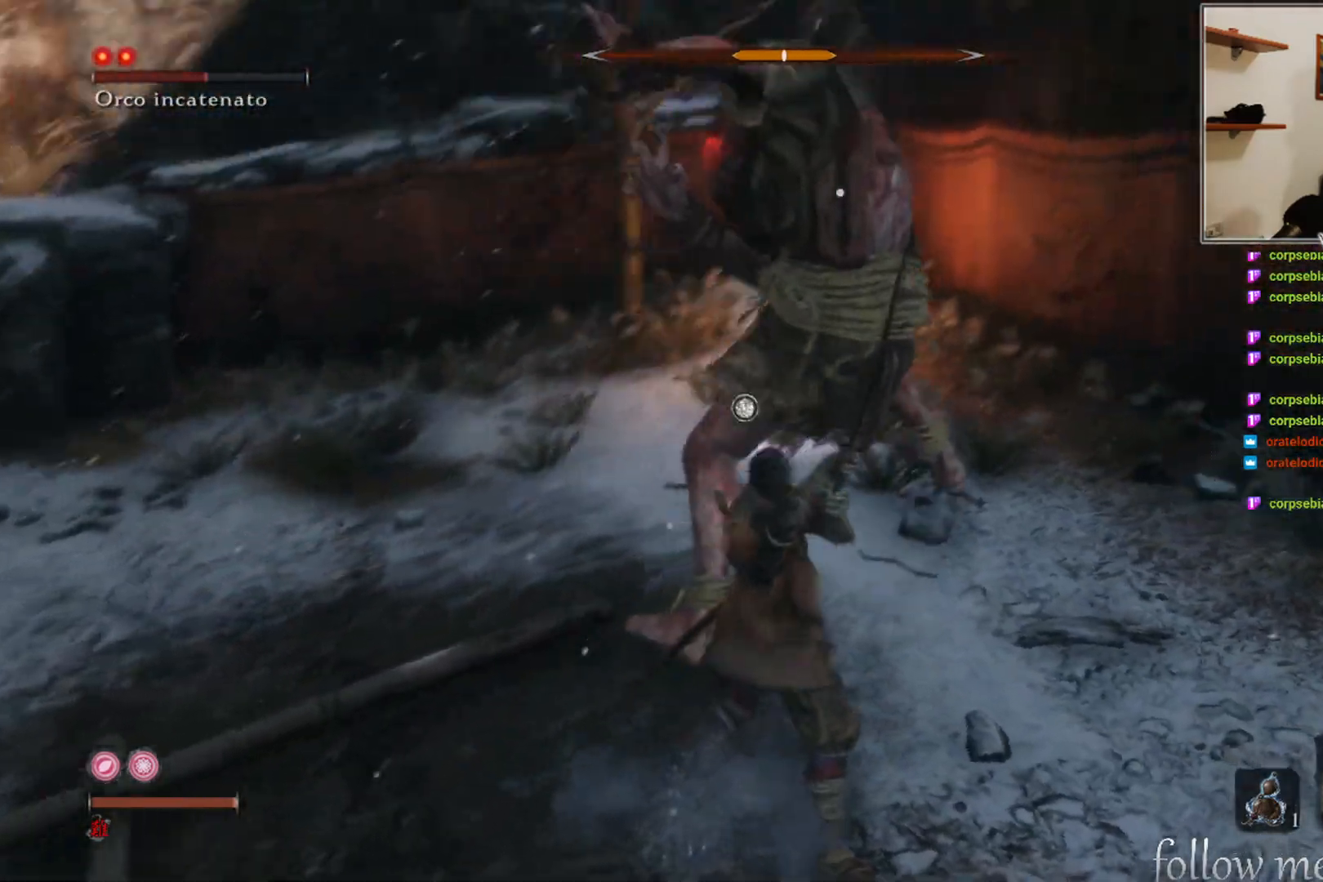
{"buttons": [], "left_stick": "center", "right_stick": "center", "events": [[67, "left_stick", "down-right"], [250, "left_stick", "up-right"], [367, "R1", "down"], [433, "left_stick", "center"], [450, "R1", "up"]]}
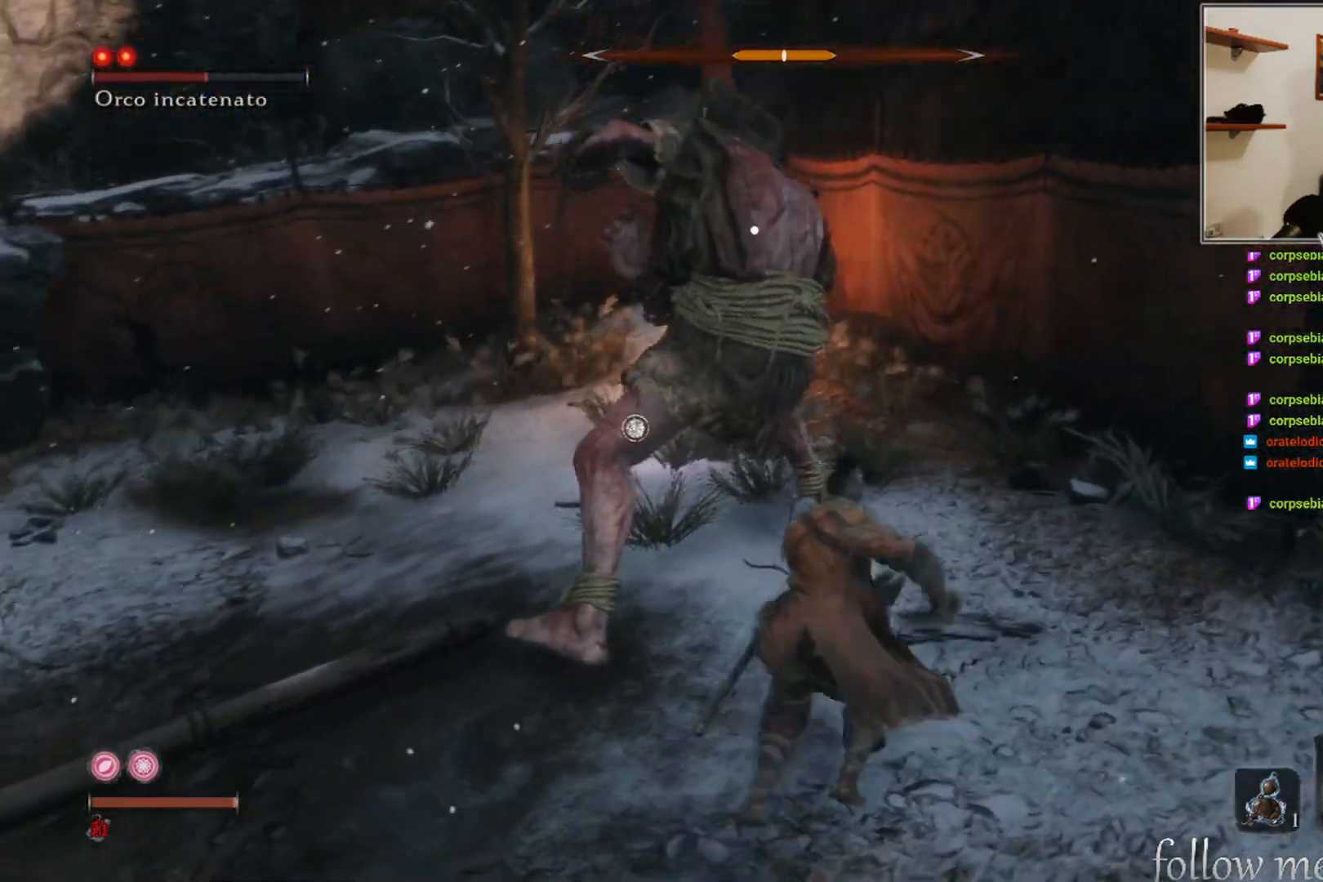
{"buttons": [], "left_stick": "center", "right_stick": "center", "events": [[233, "R1", "down"], [317, "R1", "up"], [417, "R1", "down"], [450, "R1", "up"]]}
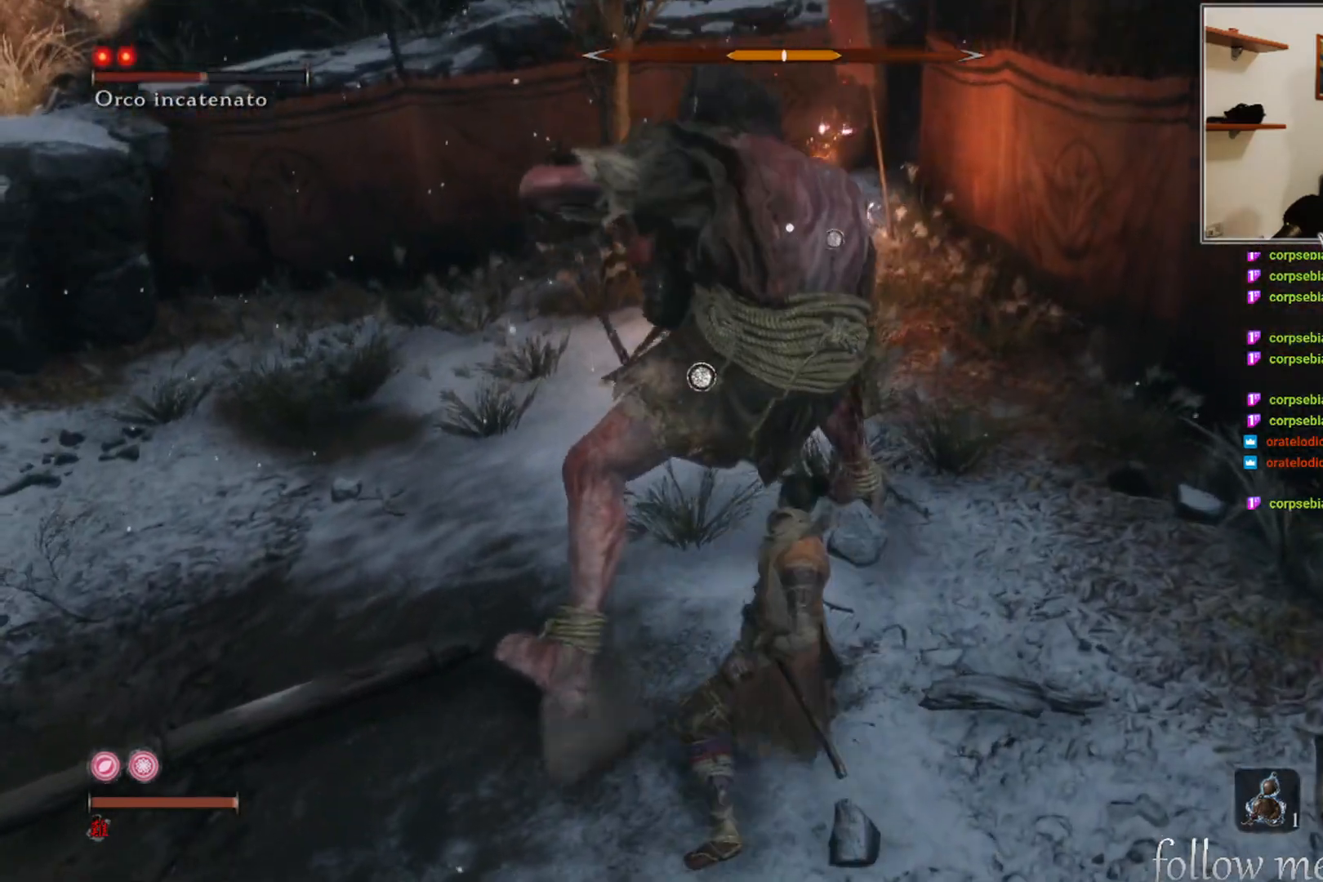
{"buttons": [], "left_stick": "center", "right_stick": "center", "events": [[67, "R1", "down"], [133, "R1", "up"], [217, "R1", "down"], [283, "R1", "up"], [383, "R1", "down"], [433, "R1", "up"]]}
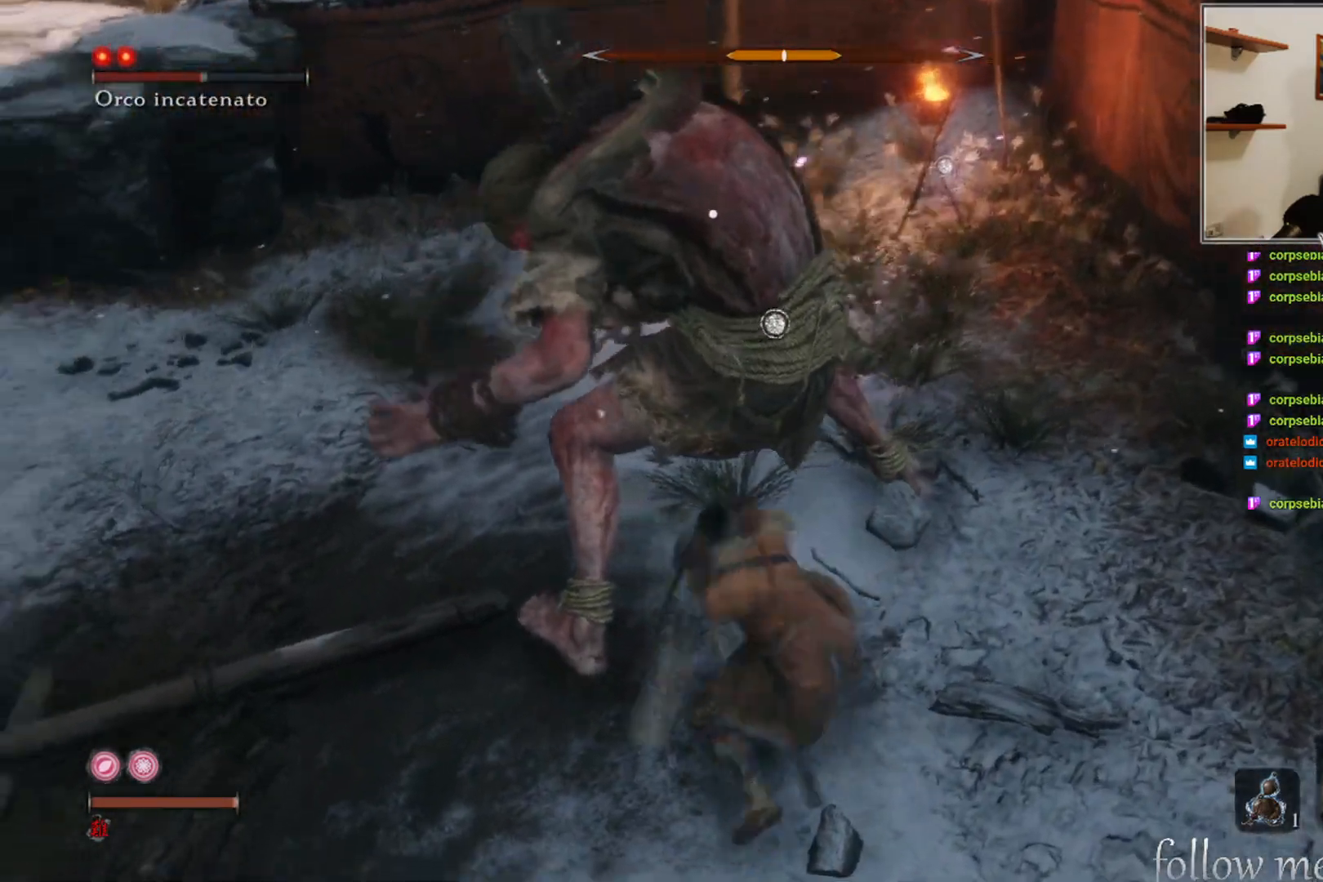
{"buttons": [], "left_stick": "center", "right_stick": "center", "events": [[33, "R1", "down"], [83, "R1", "up"], [200, "R1", "down"], [233, "R1", "up"], [333, "R1", "down"], [400, "R1", "up"]]}
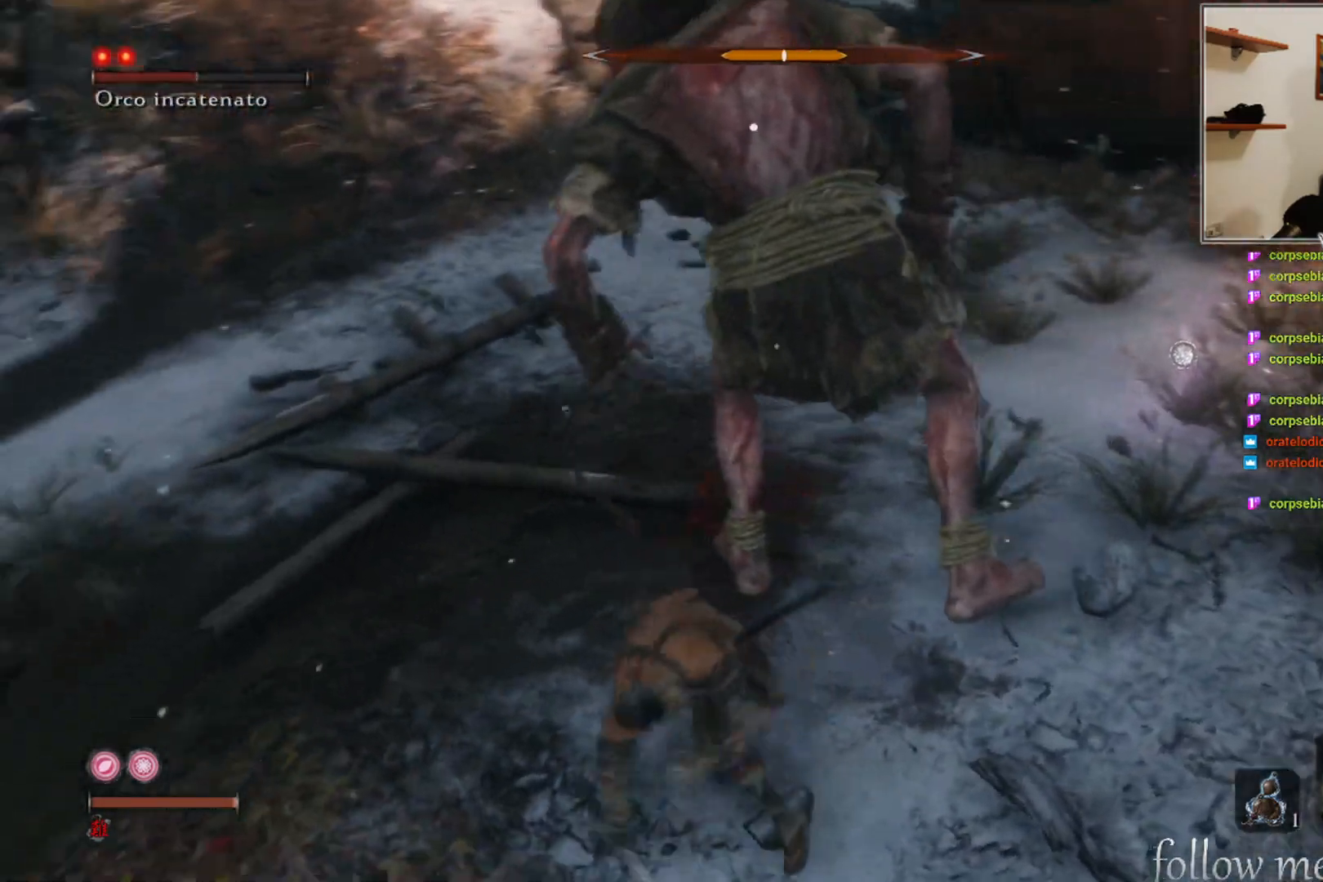
{"buttons": [], "left_stick": "down", "right_stick": "center", "events": [[267, "left_stick", "down"]]}
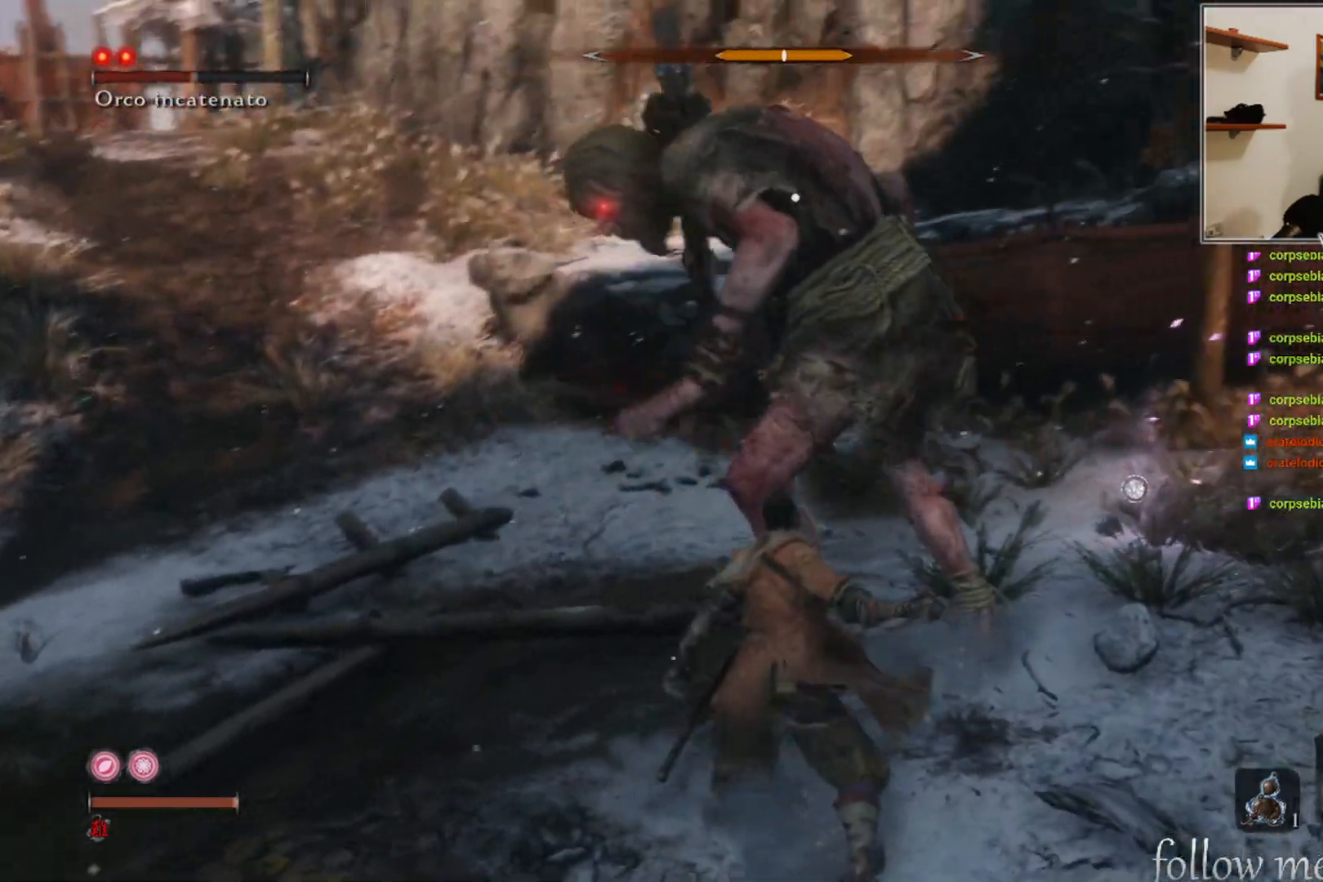
{"buttons": [], "left_stick": "down", "right_stick": "center", "events": []}
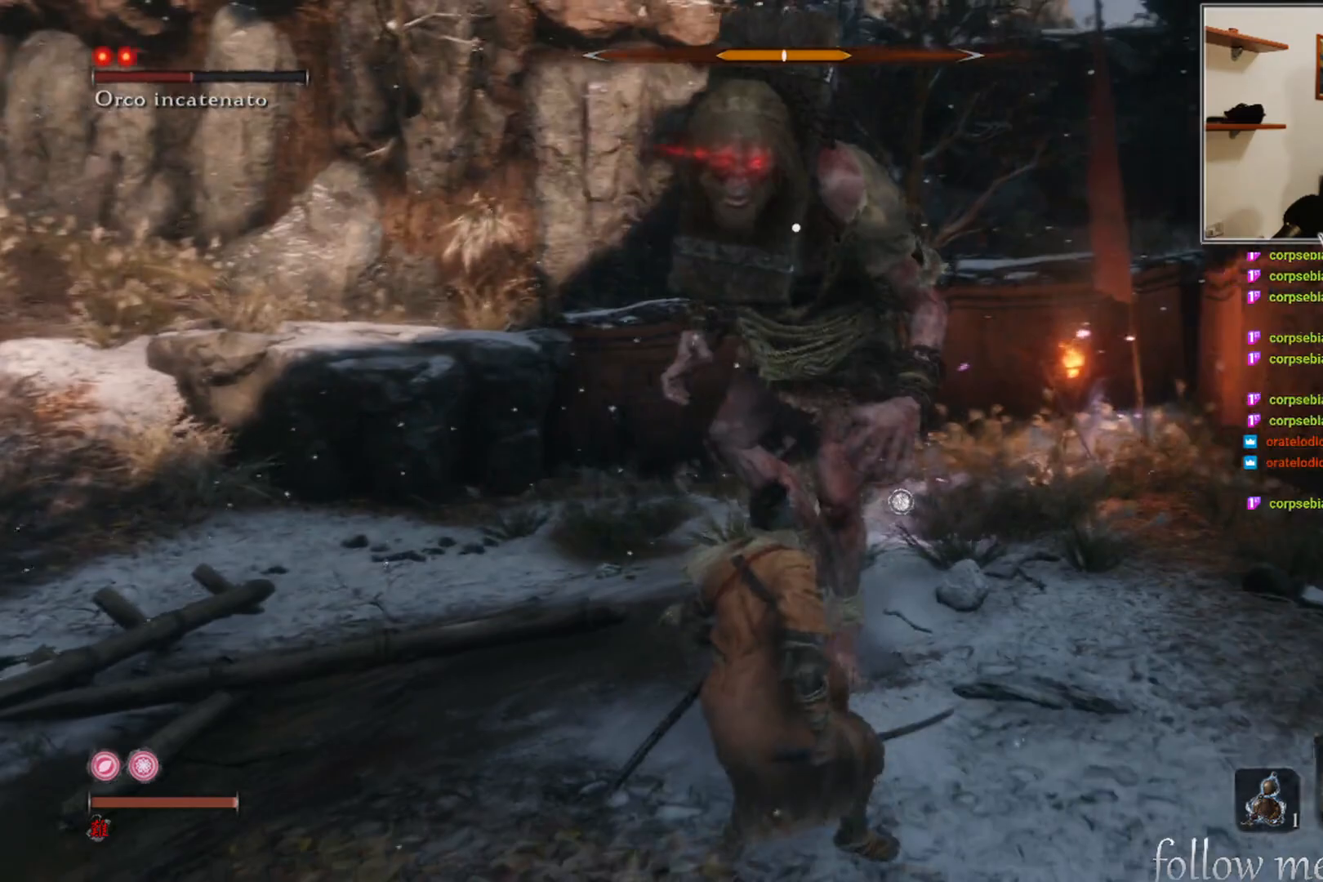
{"buttons": [], "left_stick": "down-left", "right_stick": "center", "events": [[33, "left_stick", "down-left"]]}
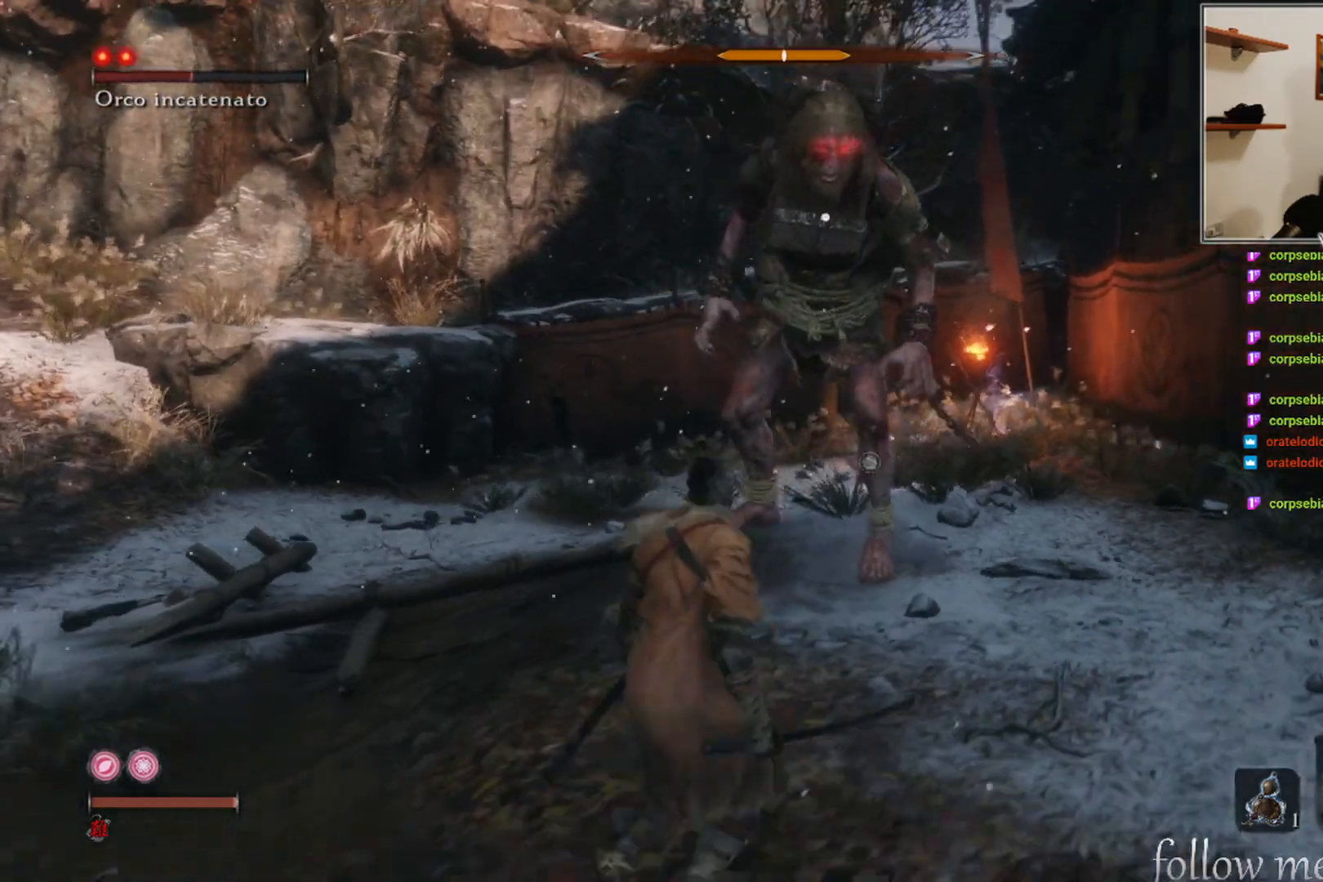
{"buttons": [], "left_stick": "left", "right_stick": "center", "events": [[183, "left_stick", "left"]]}
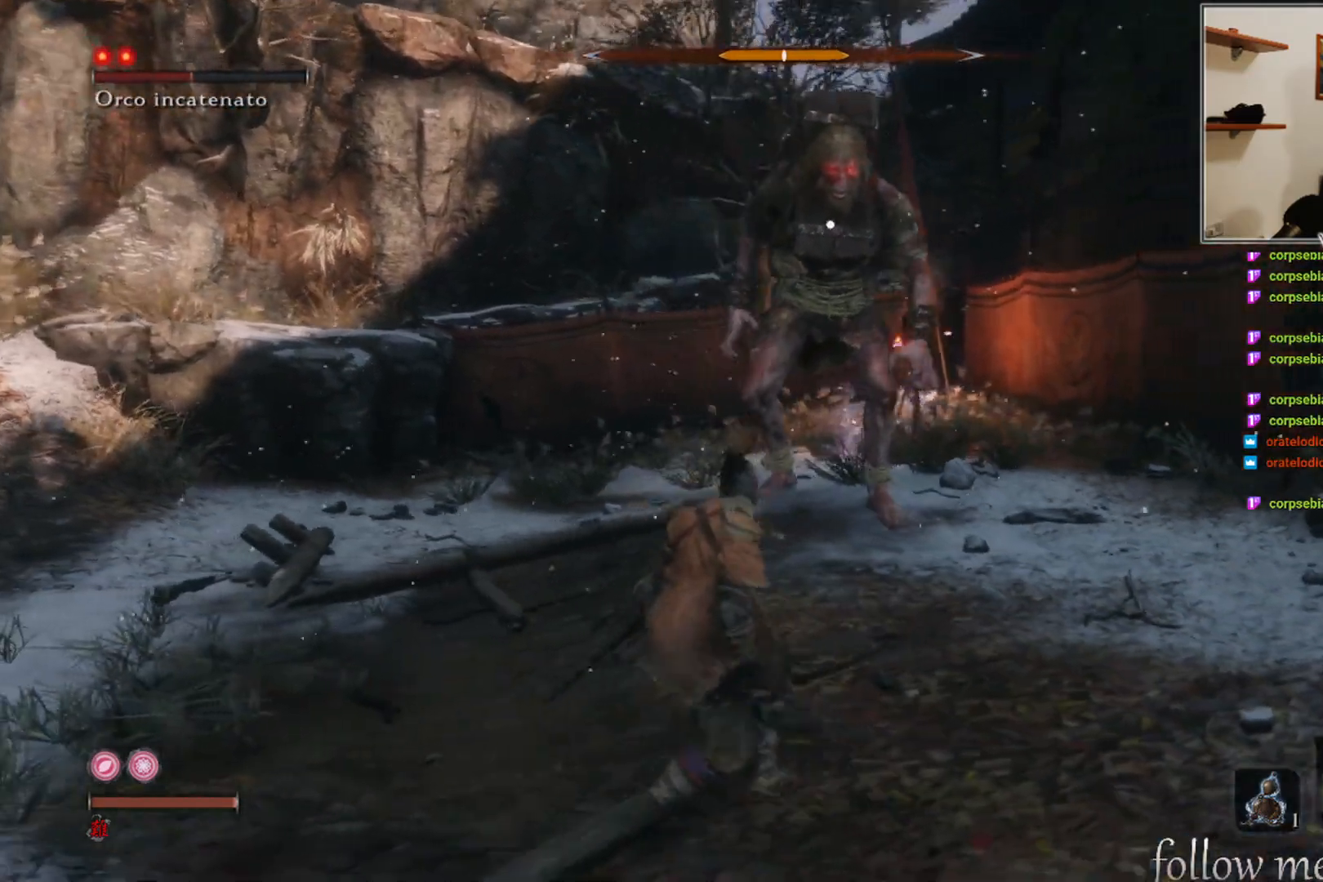
{"buttons": [], "left_stick": "down-right", "right_stick": "center", "events": [[183, "left_stick", "down-left"], [283, "left_stick", "down"], [467, "left_stick", "down-right"]]}
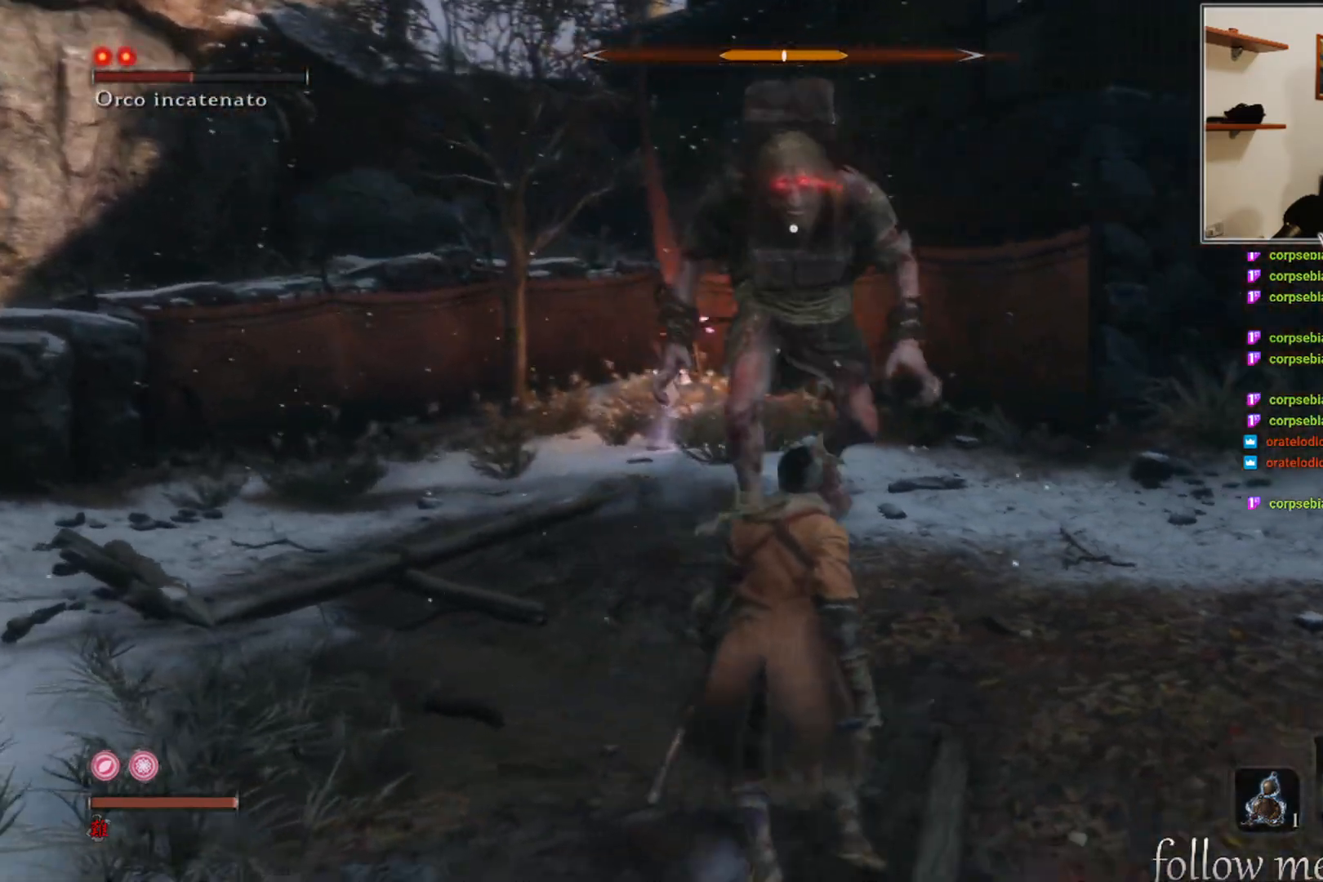
{"buttons": [], "left_stick": "down-right", "right_stick": "center", "events": []}
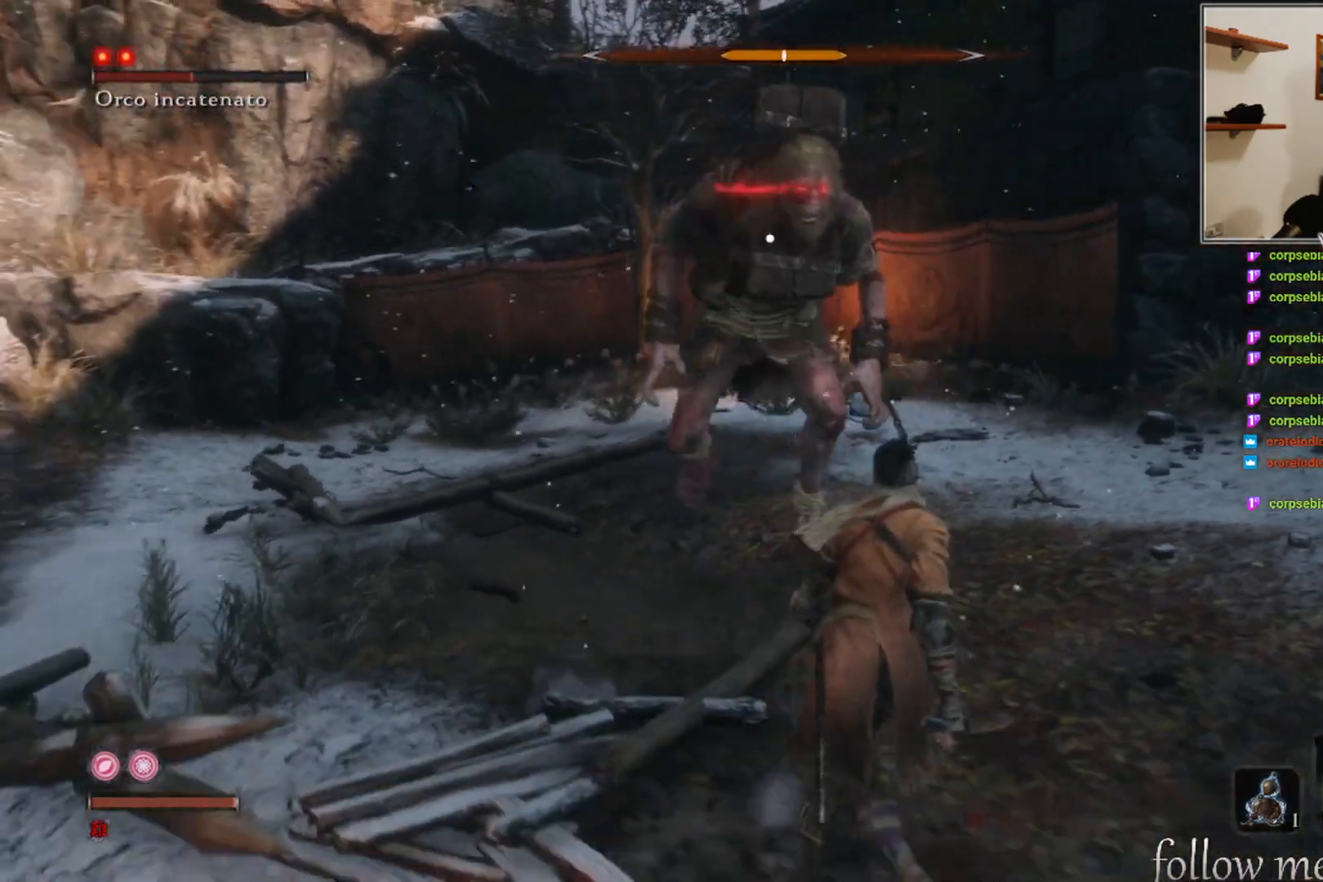
{"buttons": [], "left_stick": "up-right", "right_stick": "center", "events": [[50, "left_stick", "up-right"]]}
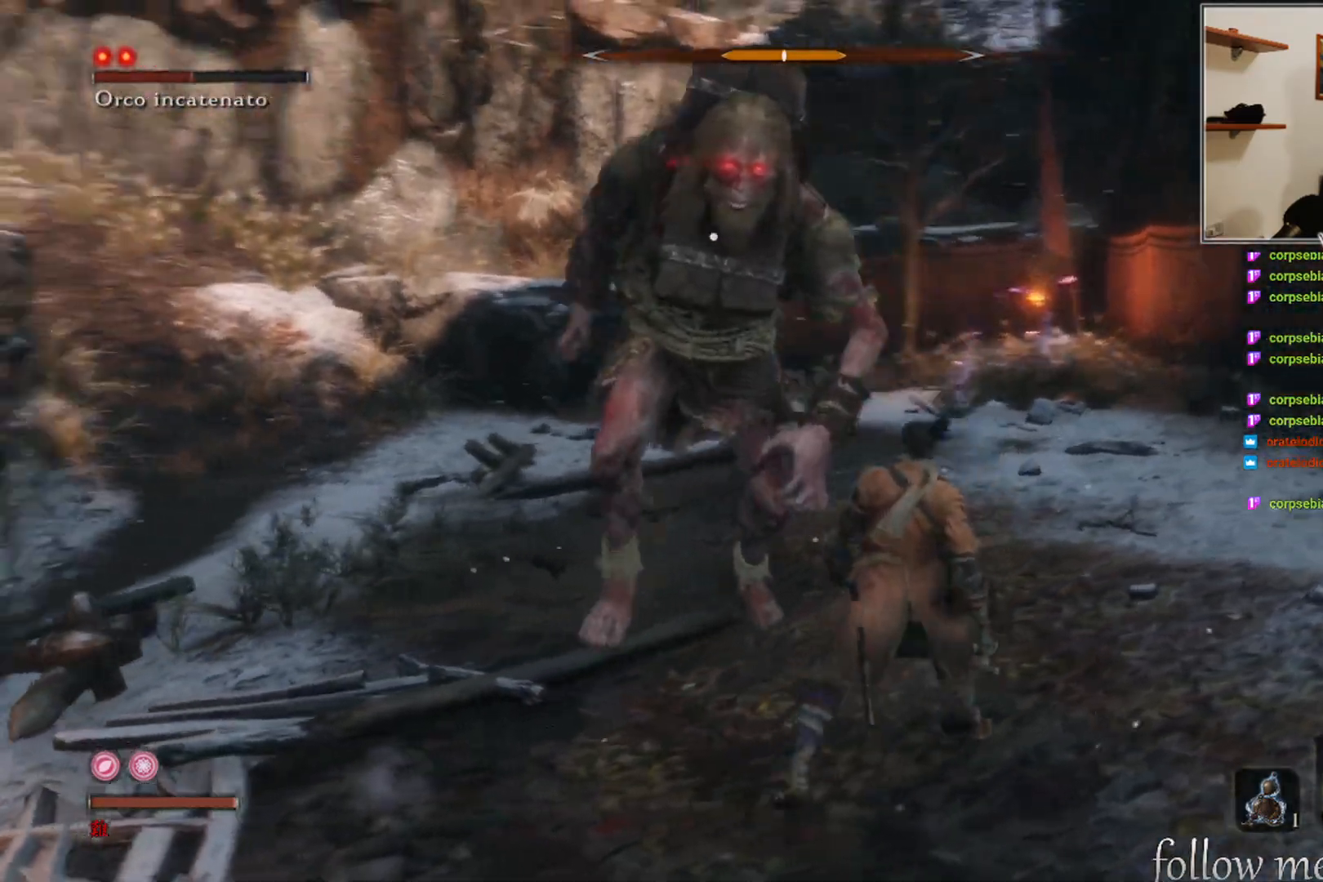
{"buttons": [], "left_stick": "up-right", "right_stick": "center", "events": []}
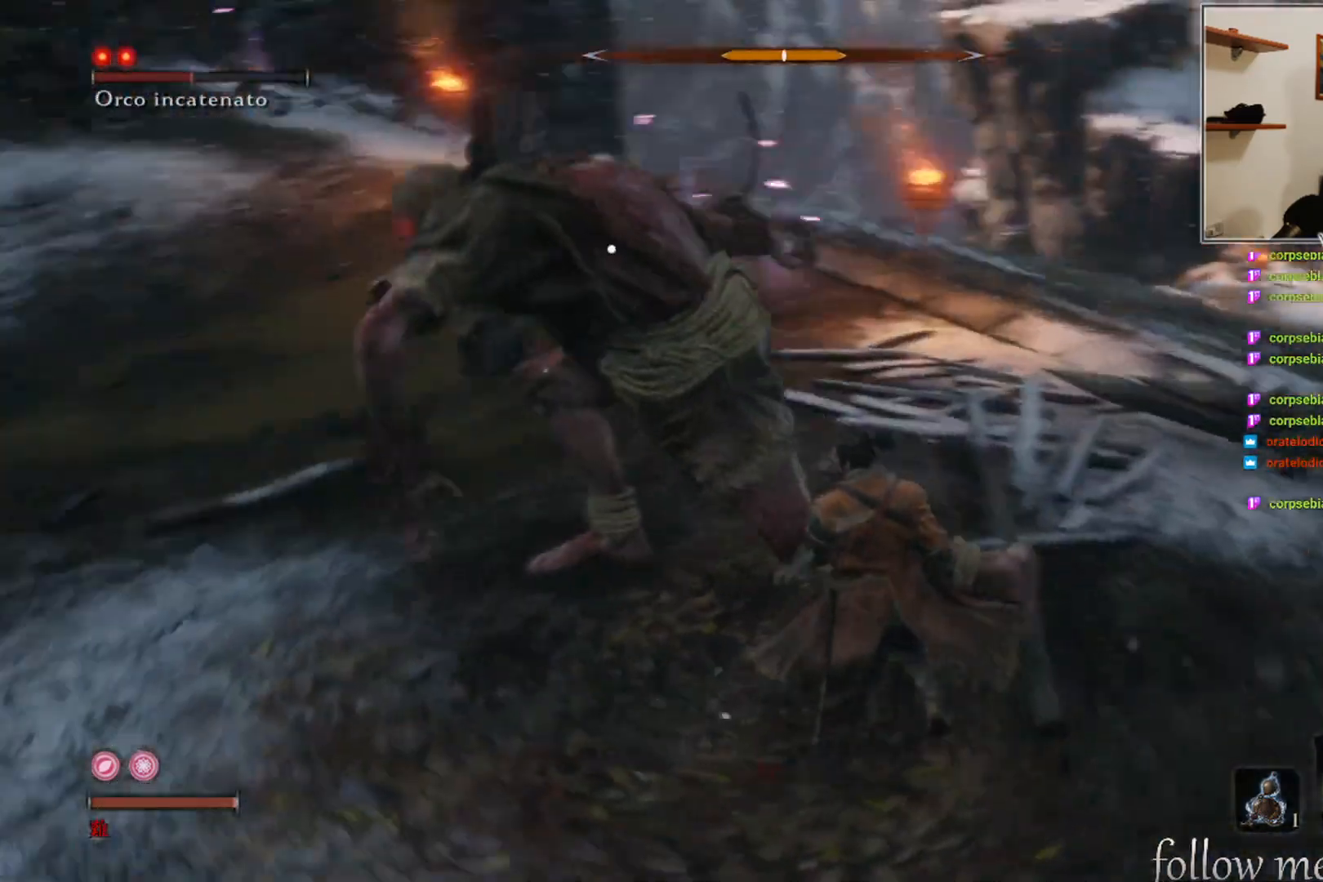
{"buttons": [], "left_stick": "down-right", "right_stick": "center", "events": [[100, "left_stick", "right"], [217, "left_stick", "down-right"]]}